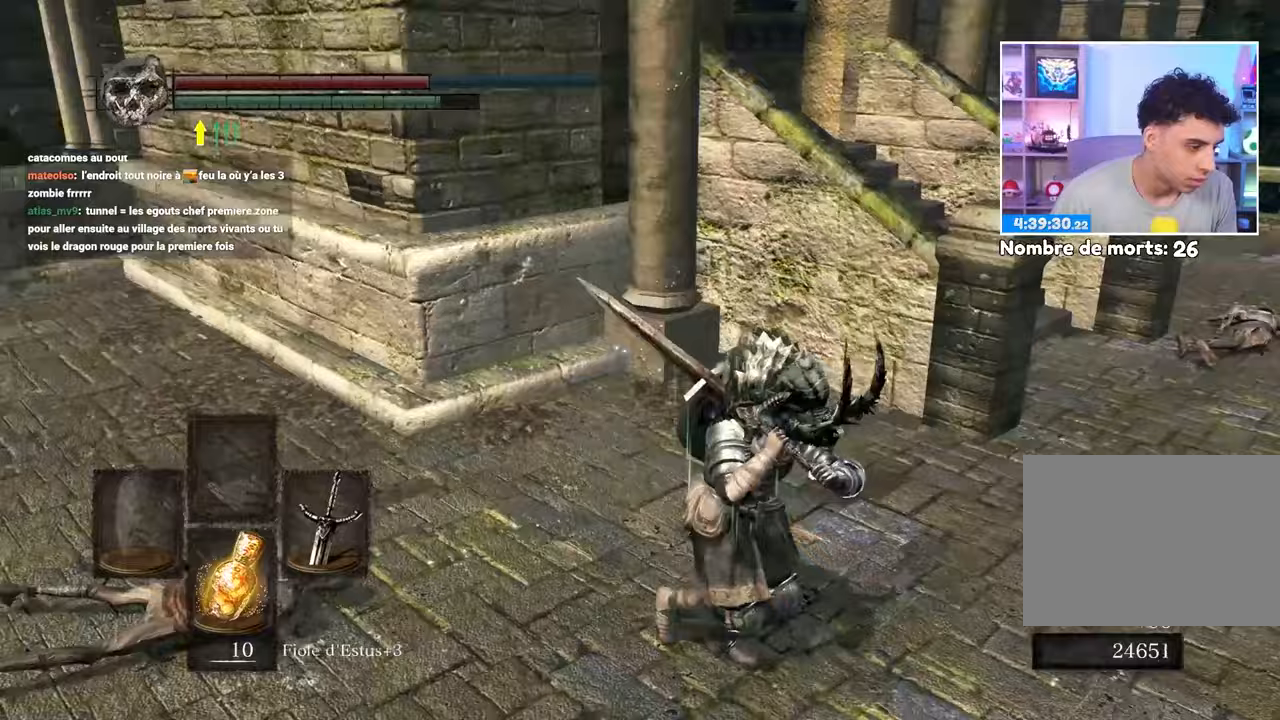
Gameplay with a controller (Xbox layout); each line is a JSON object with the inputs held at the frame after it (dt_ms = milliseconds from this image to that frame). "button_events" lists button changes between this image and that frame as [ms after this image, input, new state], when the widget could be followed in between (sticks are given only as held states). Not read: DPAD_LEFT L3 R3.
{"dt_ms": 1000, "buttons": [], "left_stick": "right", "right_stick": "center"}
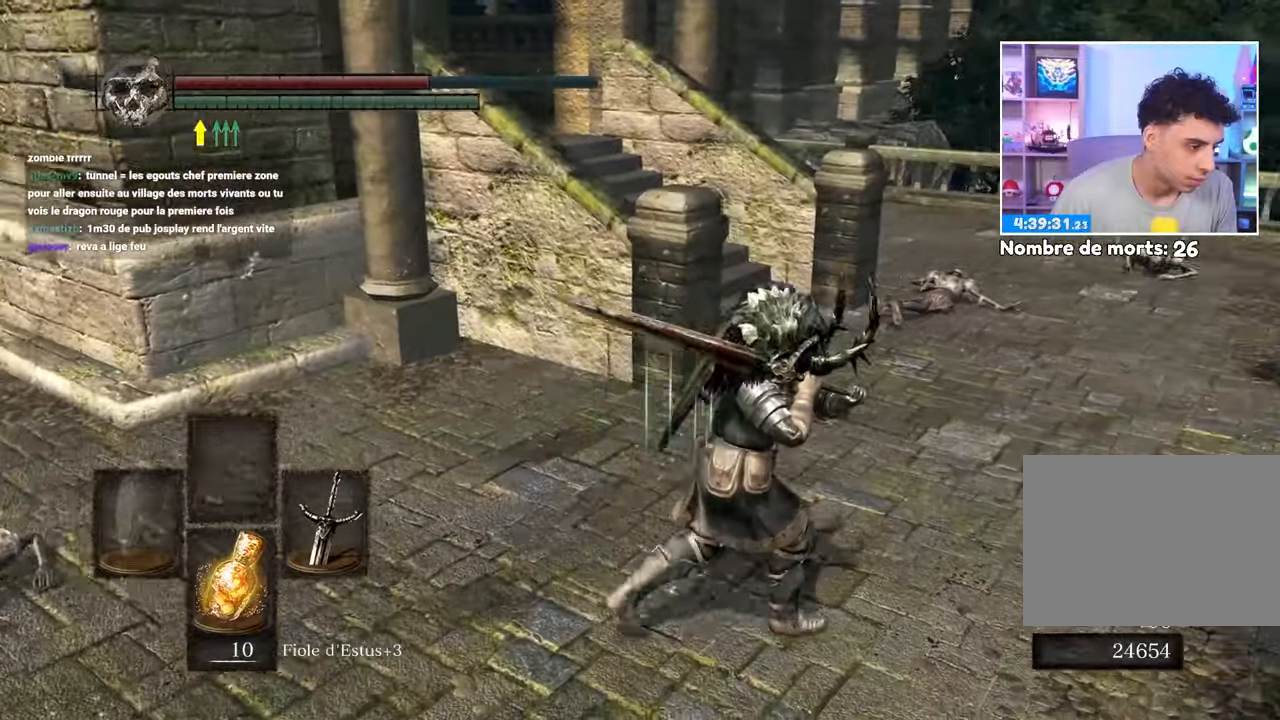
{"dt_ms": 500, "buttons": [], "left_stick": "up-right", "right_stick": "center"}
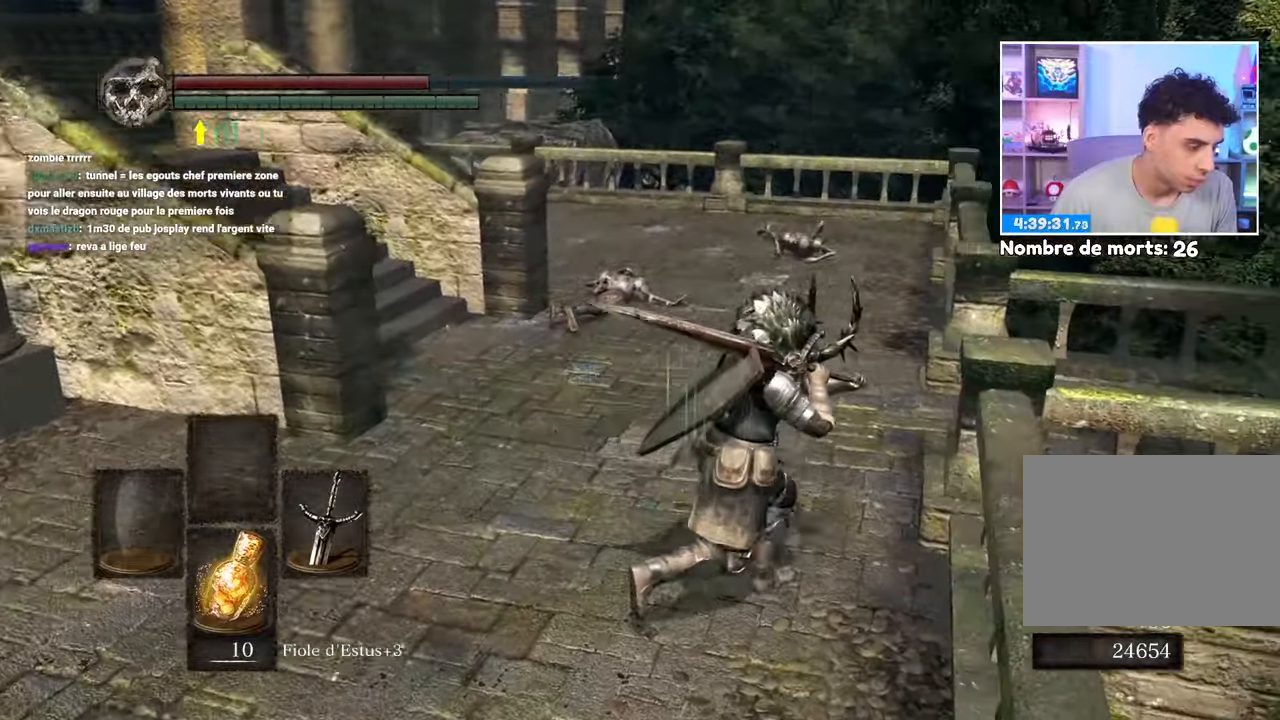
{"dt_ms": 500, "buttons": [], "left_stick": "up", "right_stick": "down-right"}
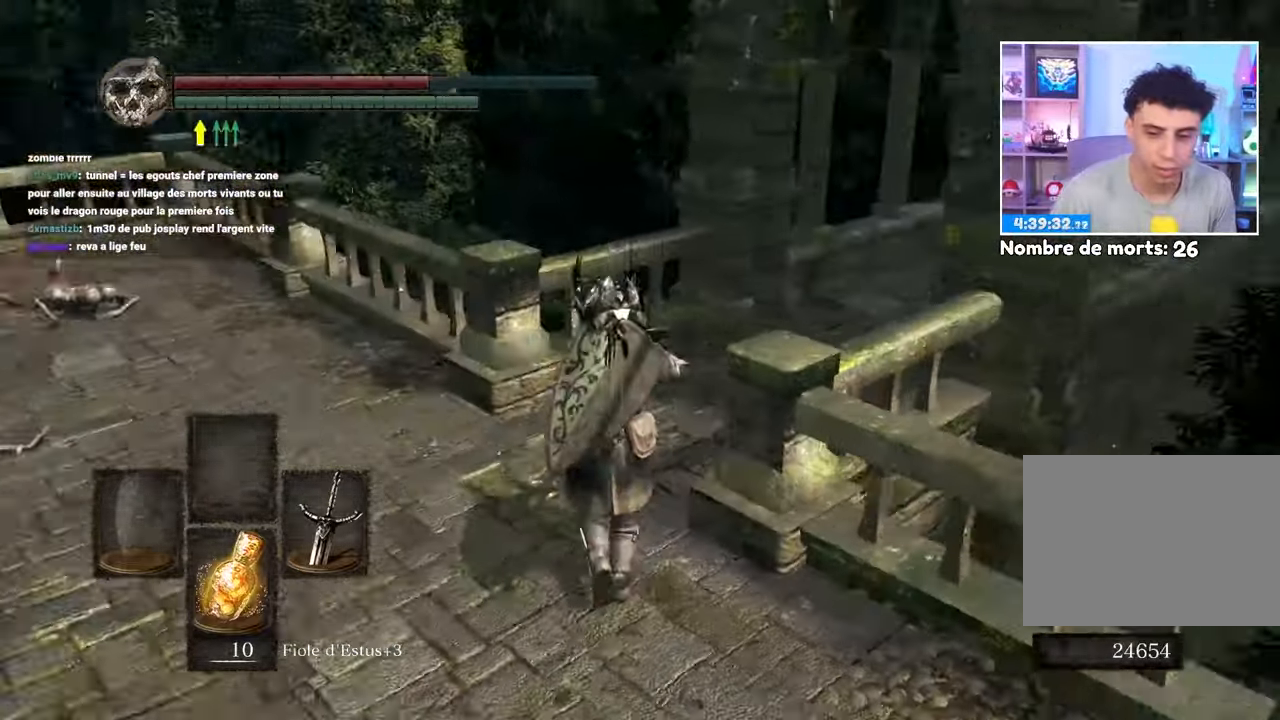
{"dt_ms": 1000, "buttons": ["B"], "left_stick": "up", "right_stick": "left"}
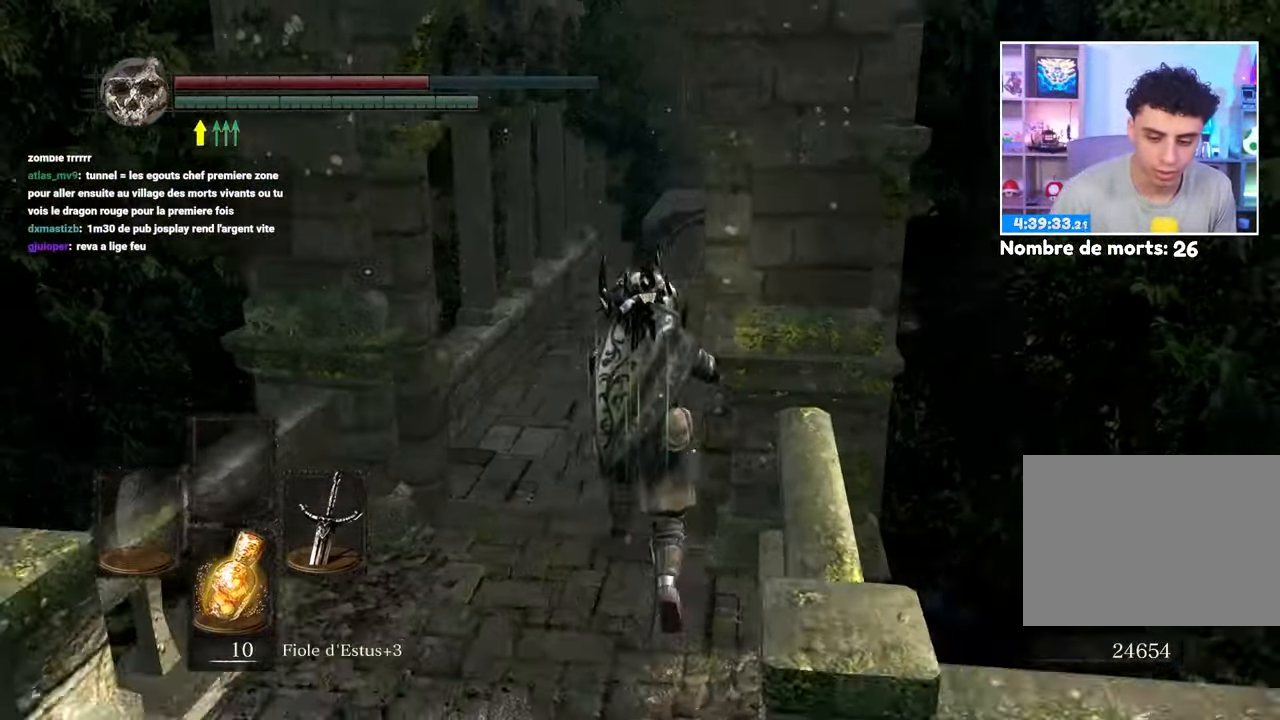
{"dt_ms": 500, "buttons": ["B"], "left_stick": "up-right", "right_stick": "center", "button_events": []}
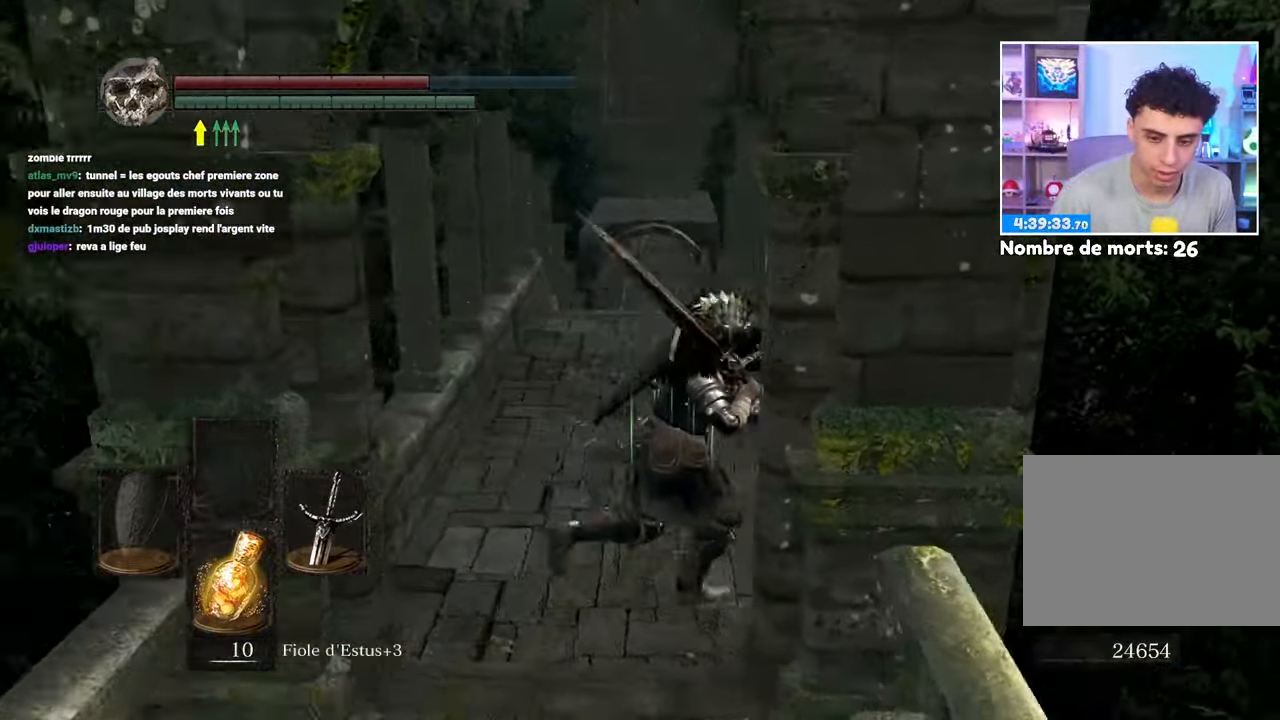
{"dt_ms": 1000, "buttons": ["B"], "left_stick": "up-right", "right_stick": "center"}
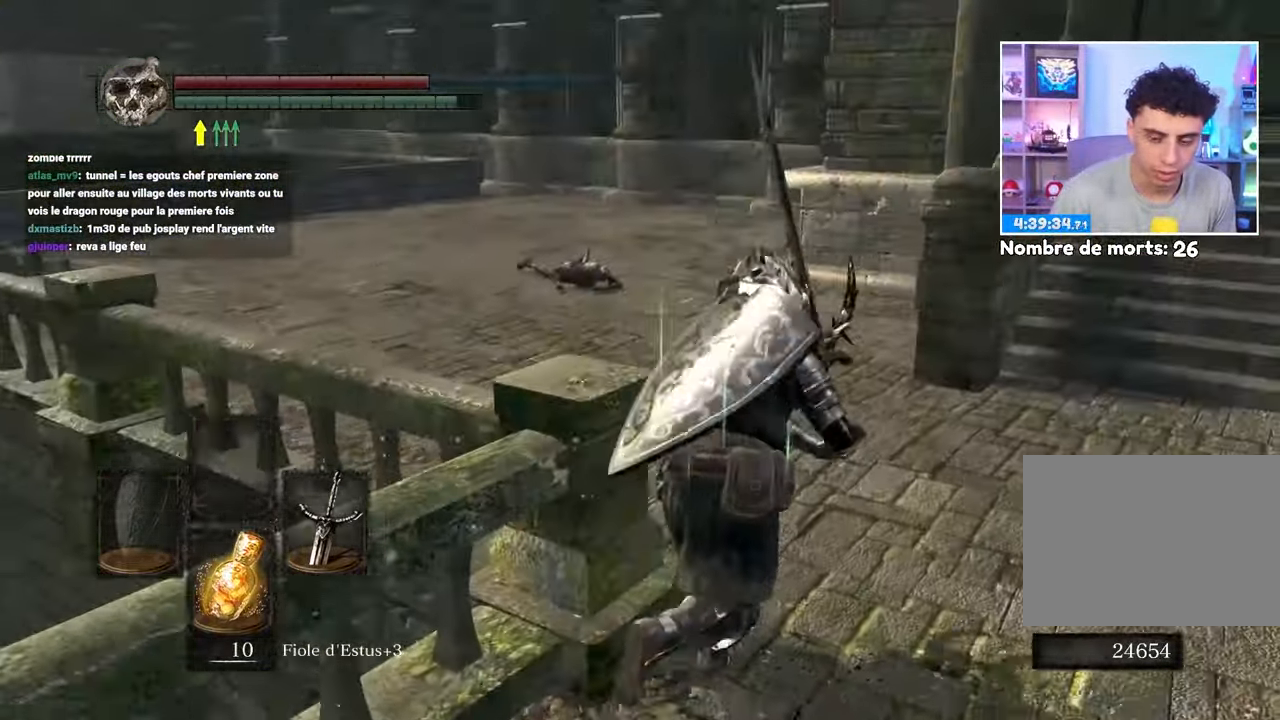
{"dt_ms": 1000, "buttons": ["B"], "left_stick": "up-left", "right_stick": "center"}